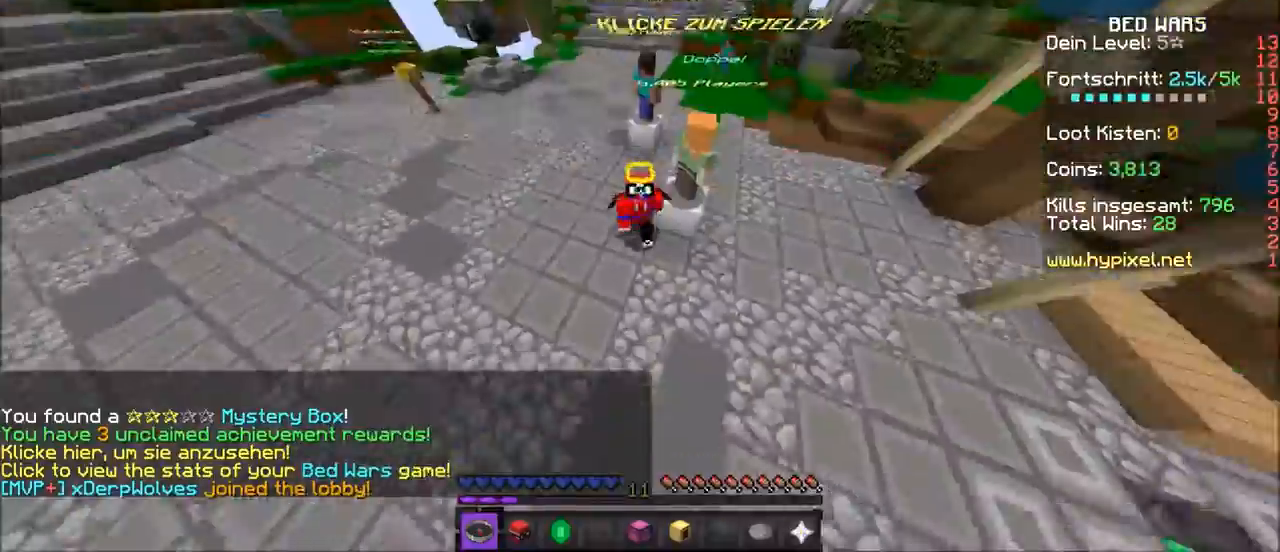
Gameplay with keyboard and mouse; each line is a JSON object with the keys and mouse buttons held at the frame after it. "events" lists presses ("down") and releases ("up") of "a", "d", "s", "w", "mouse_left" and "mouse_right" between this image and that frame as [ms after this image, input, new state], when the widget could be followed in between. "mouse_left", "mouse_right" = the "left", "right" buttons of the "mouse" list. No other keys are recorded. Fast repeated clicks can show as one long hold. Mouse movement is not recorded.
{"keys": ["w"], "mouse": [], "events": []}
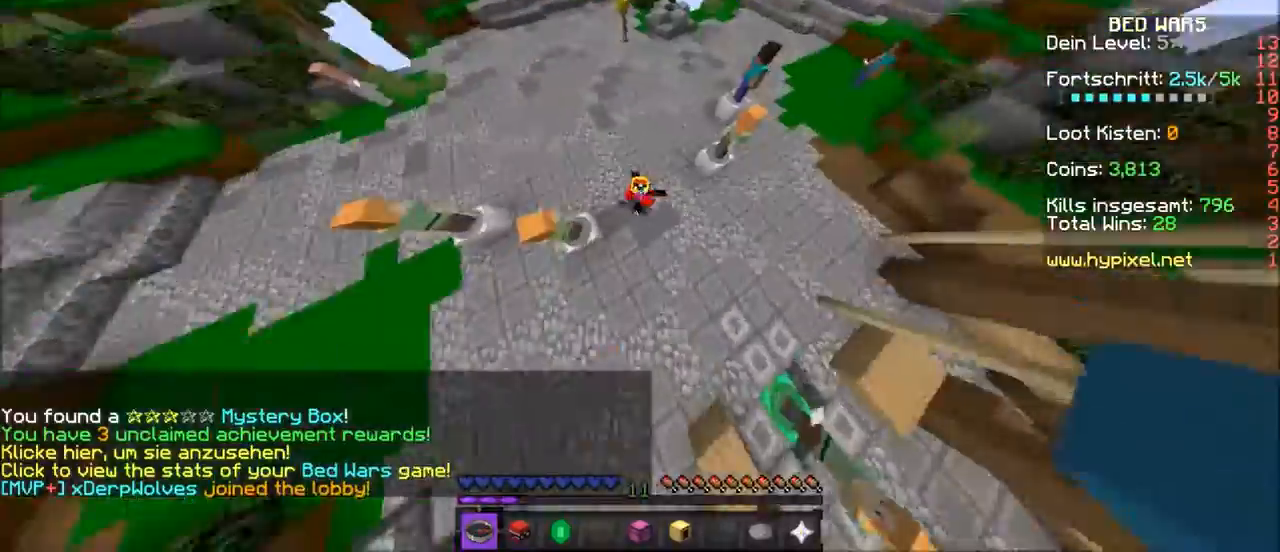
{"keys": [], "mouse": [], "events": [[267, "w", "up"]]}
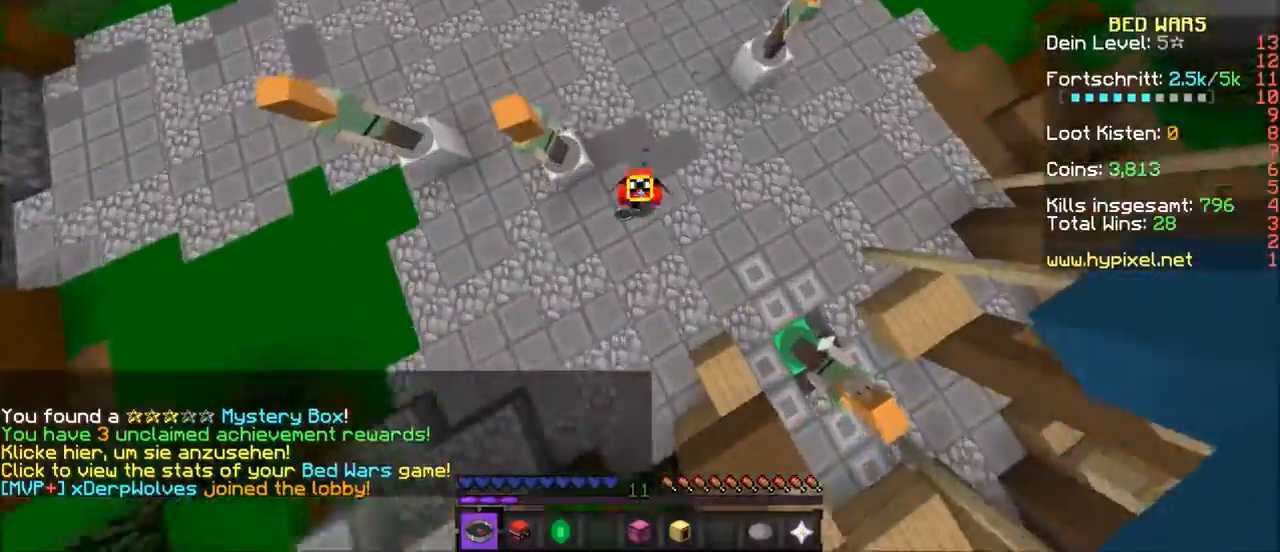
{"keys": [], "mouse": [], "events": []}
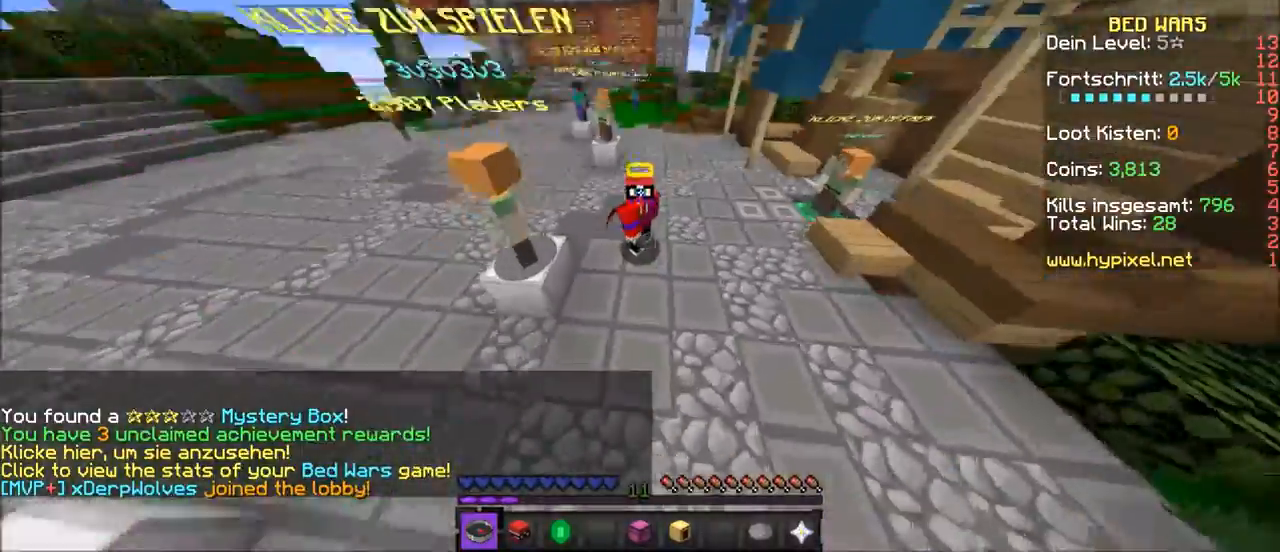
{"keys": ["w"], "mouse": [], "events": [[100, "w", "down"], [200, "w", "up"], [267, "w", "down"]]}
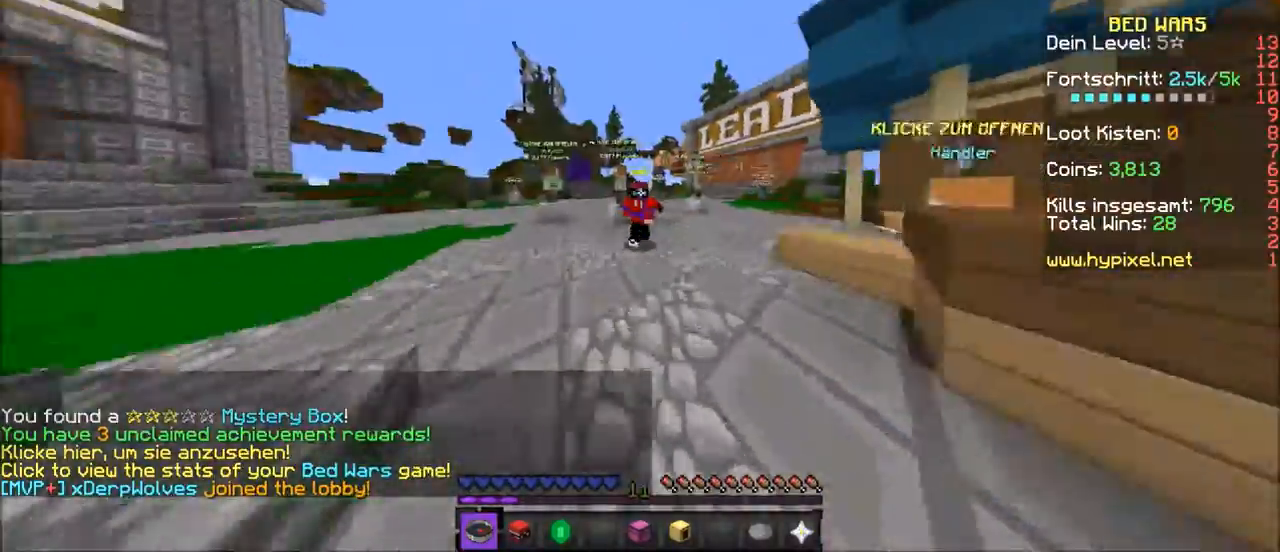
{"keys": ["w"], "mouse": [], "events": []}
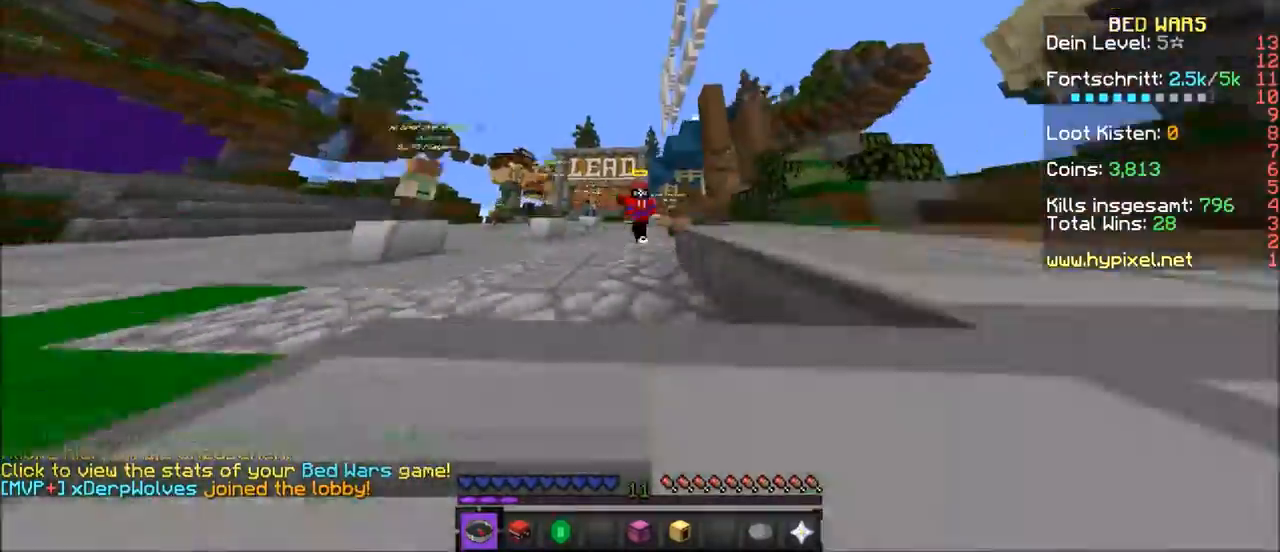
{"keys": ["w"], "mouse": [], "events": []}
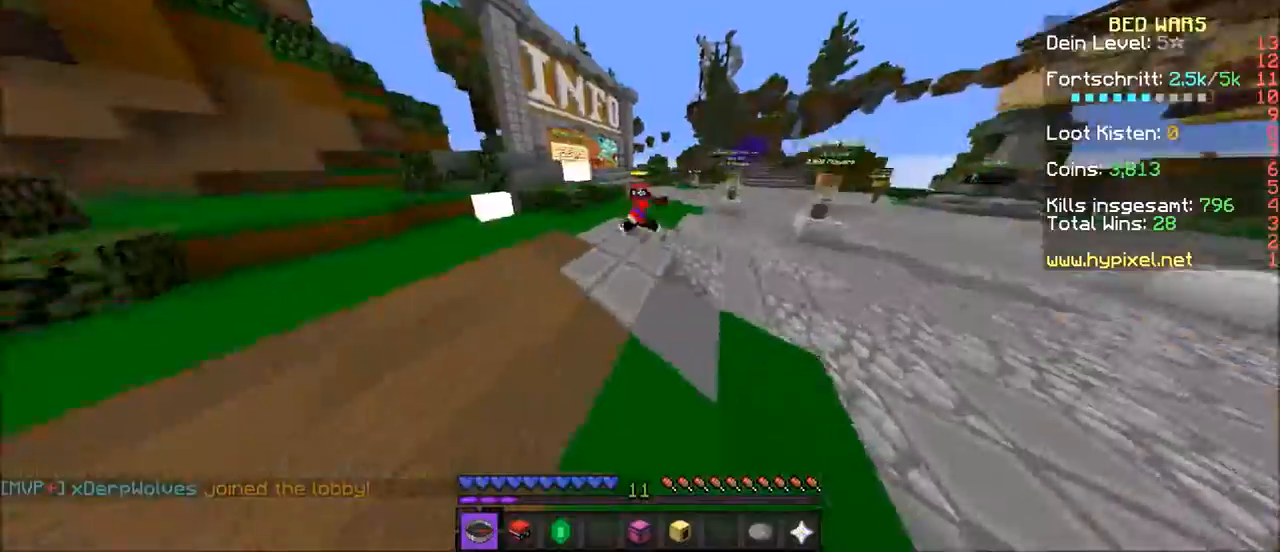
{"keys": ["w"], "mouse": [], "events": []}
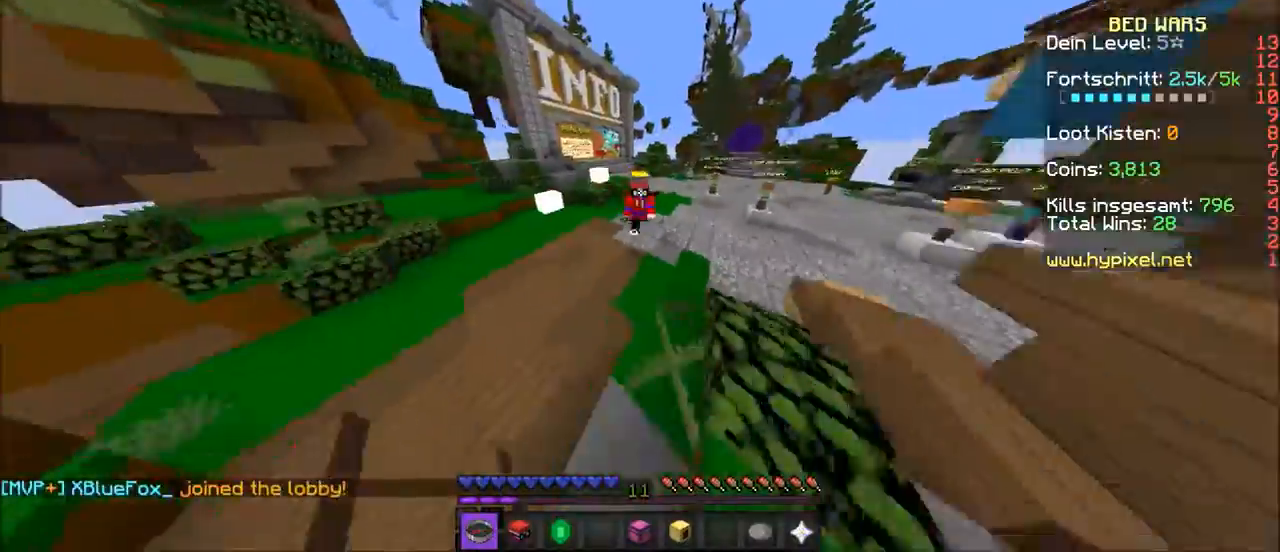
{"keys": ["w"], "mouse": [], "events": []}
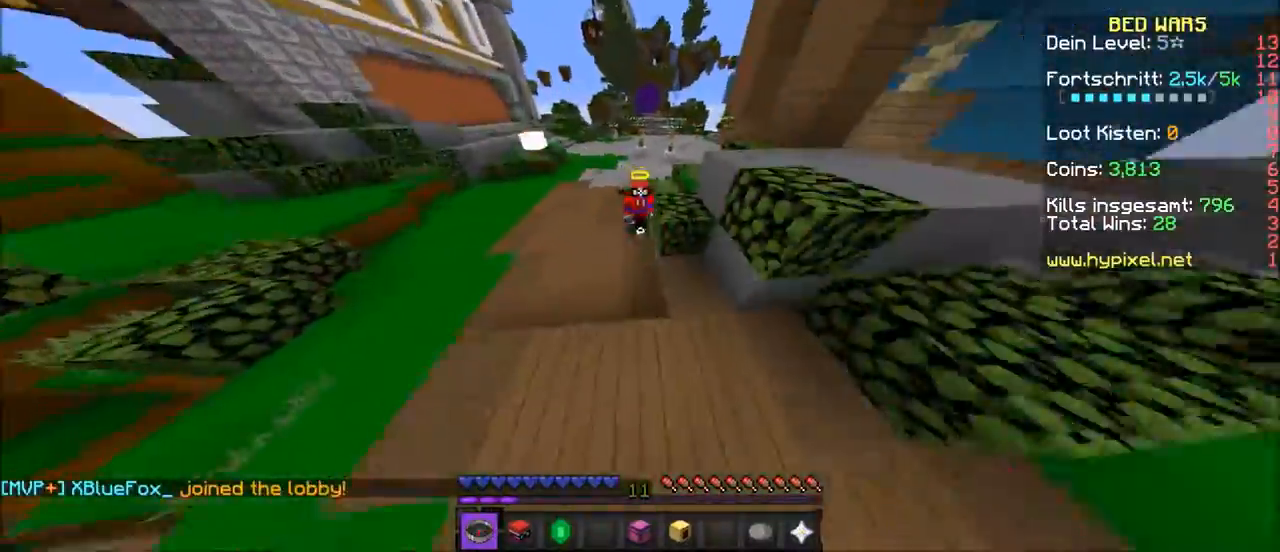
{"keys": ["w"], "mouse": [], "events": []}
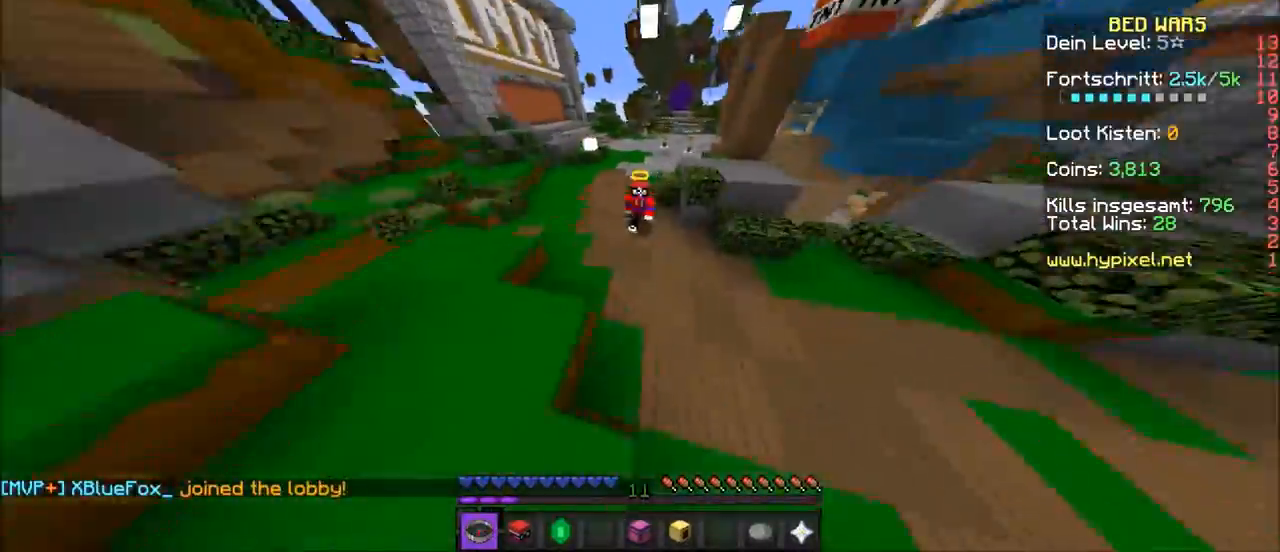
{"keys": ["w"], "mouse": [], "events": []}
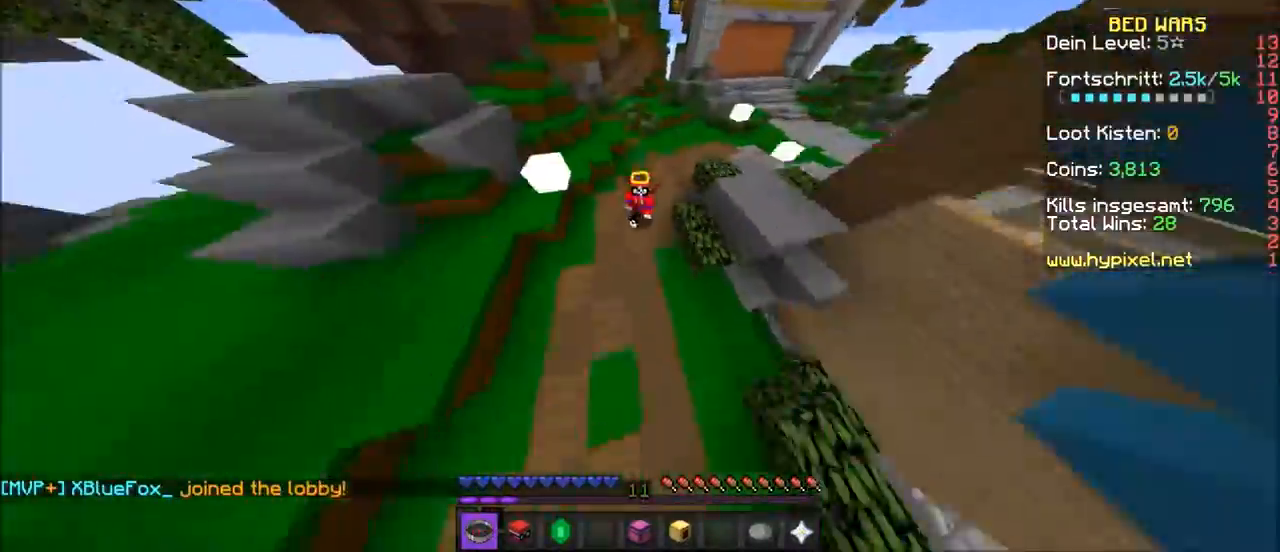
{"keys": ["w"], "mouse": [], "events": []}
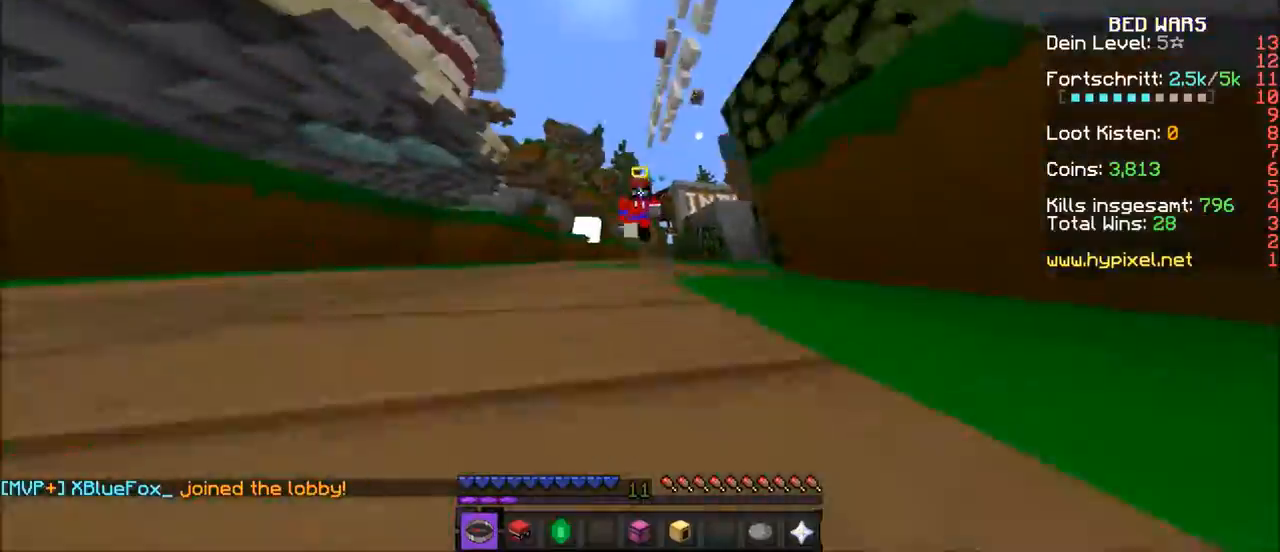
{"keys": ["w"], "mouse": [], "events": []}
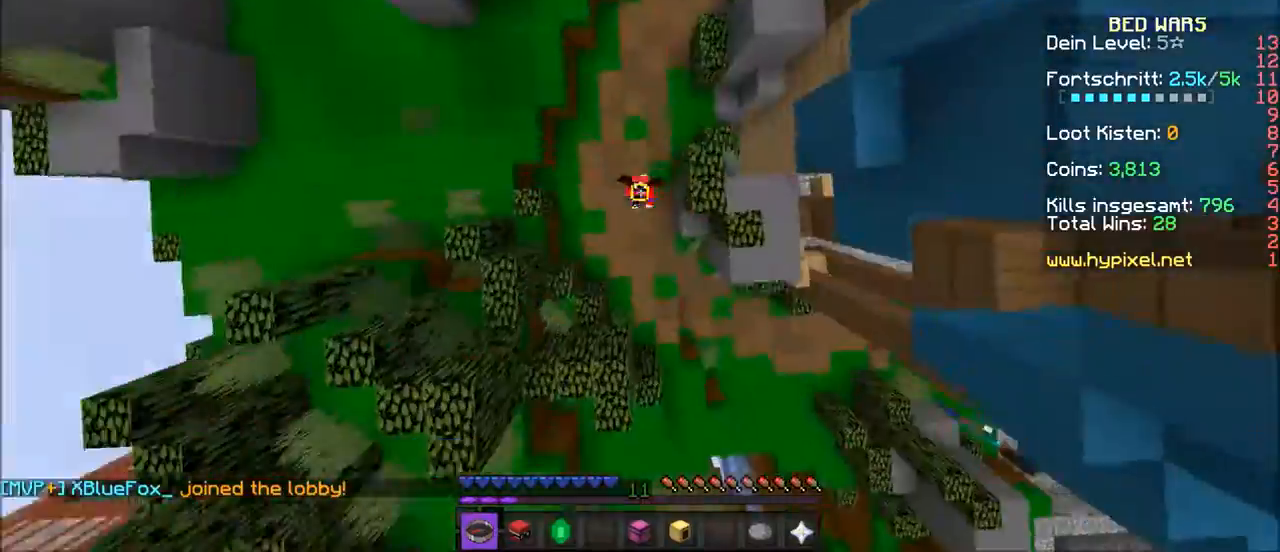
{"keys": ["w"], "mouse": [], "events": []}
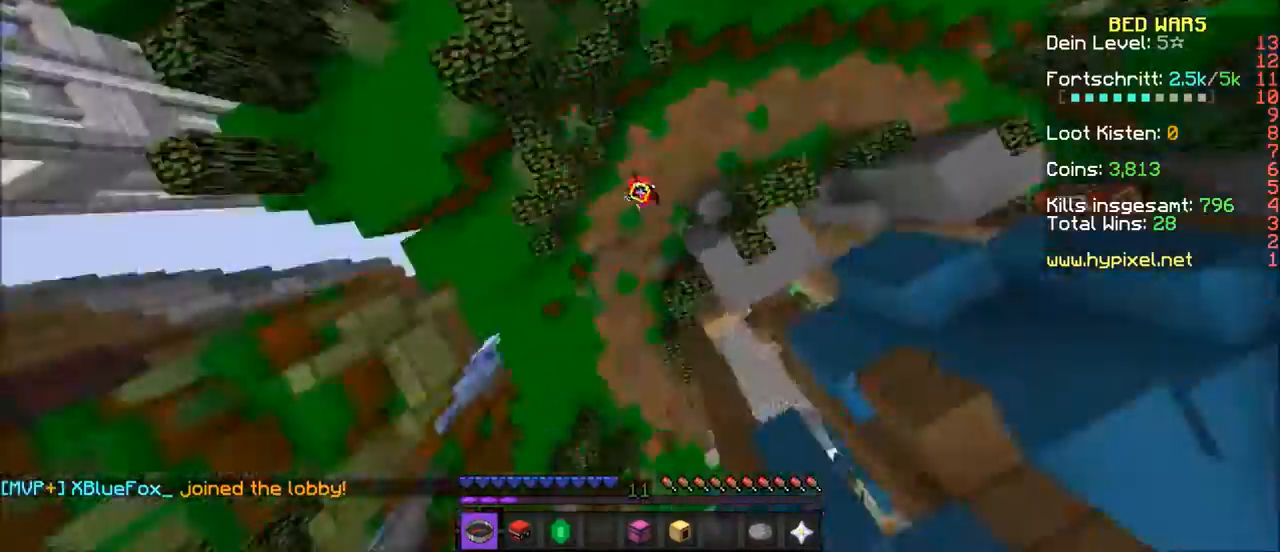
{"keys": ["a", "w"], "mouse": [], "events": [[367, "a", "down"]]}
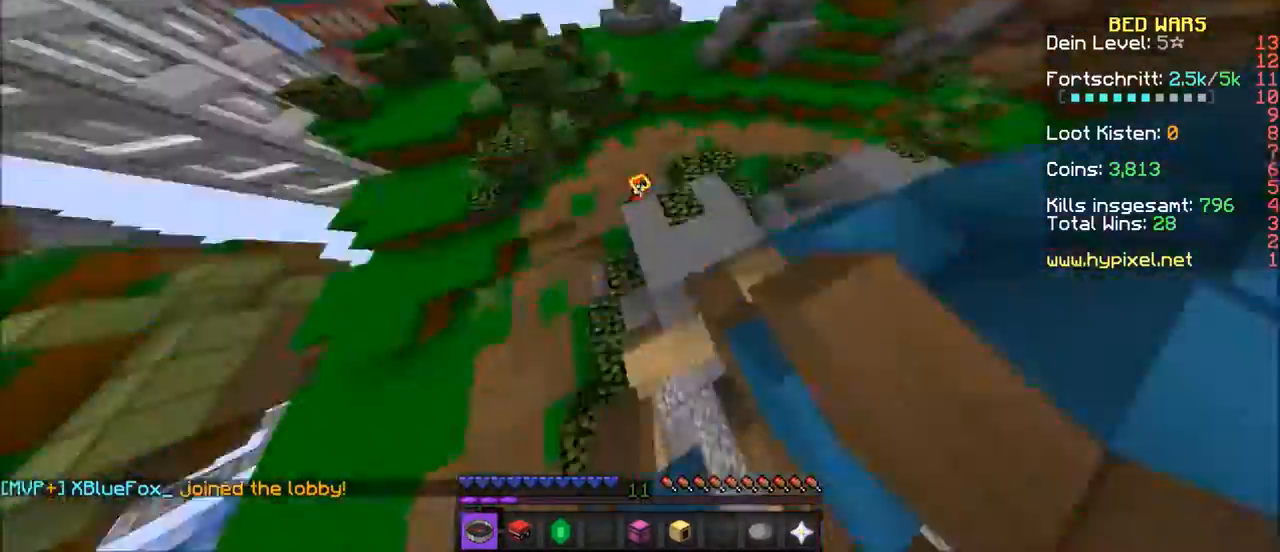
{"keys": ["w"], "mouse": [], "events": [[201, "a", "up"]]}
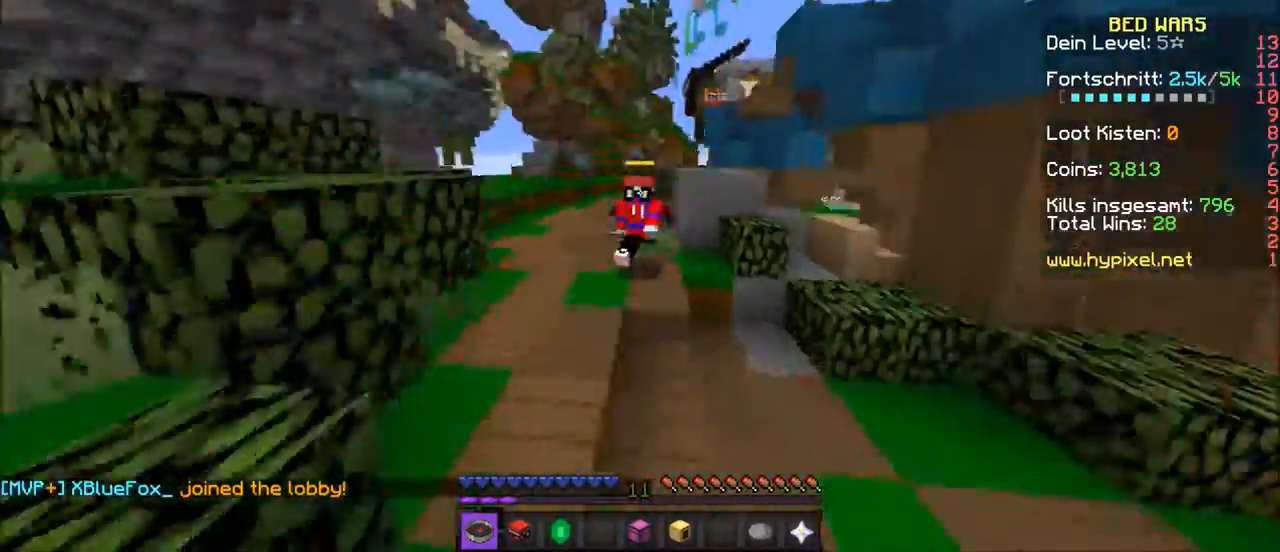
{"keys": ["w"], "mouse": [], "events": []}
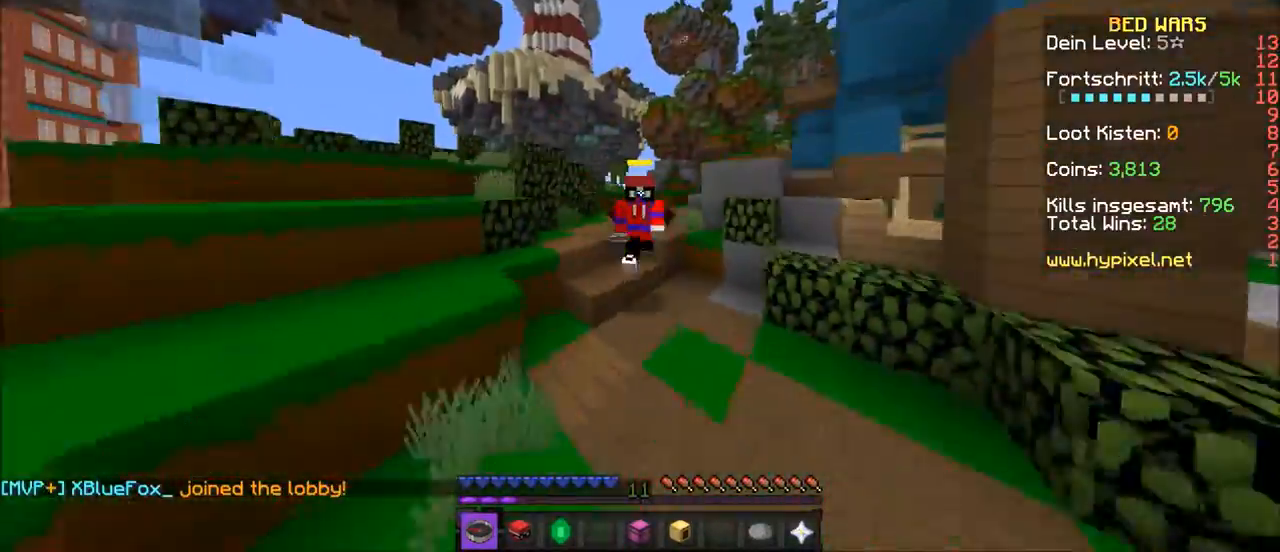
{"keys": [], "mouse": [], "events": [[367, "w", "up"]]}